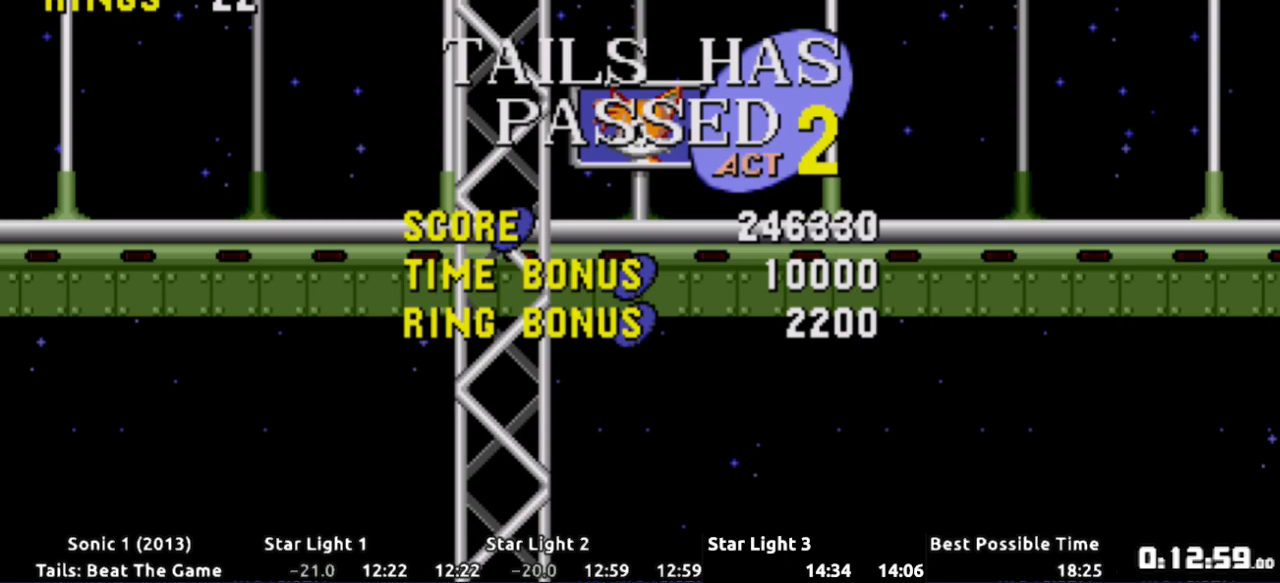
Gameplay with a controller (Xbox layout); each line is a JSON object with the inputs held at the frame after it. "events" lists button and stick changes between this image and that frame as [ms after this image, input, new state], when the widget could be followed in between. Not read: L3 R3 SELECT START.
{"buttons": [], "events": [[200, "L2", "up"]]}
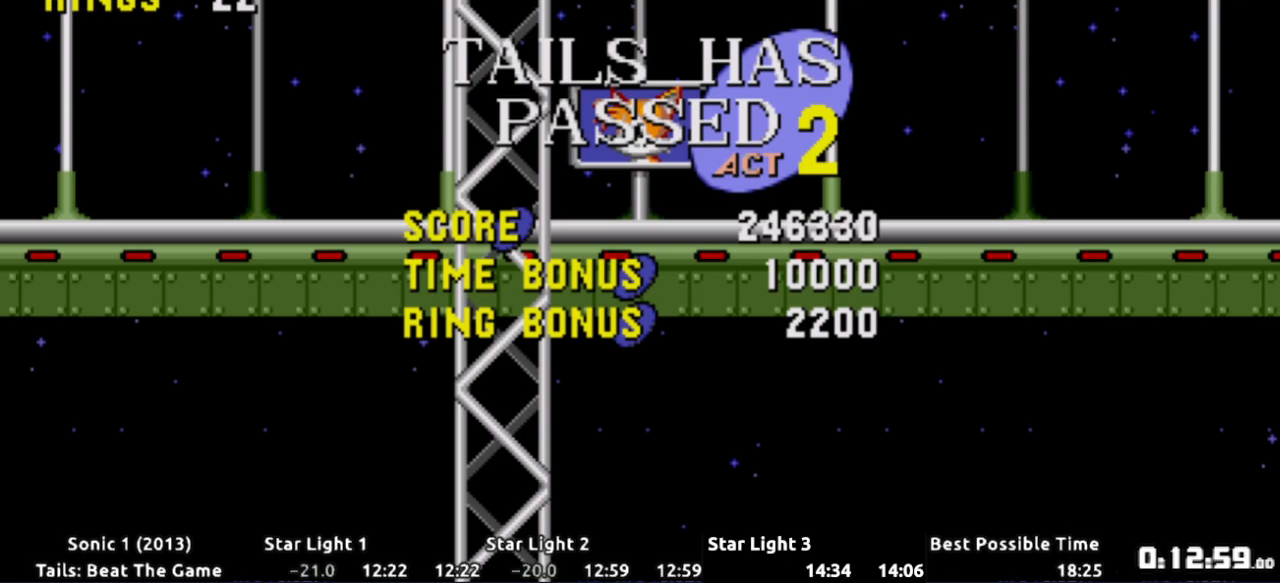
{"buttons": [], "events": []}
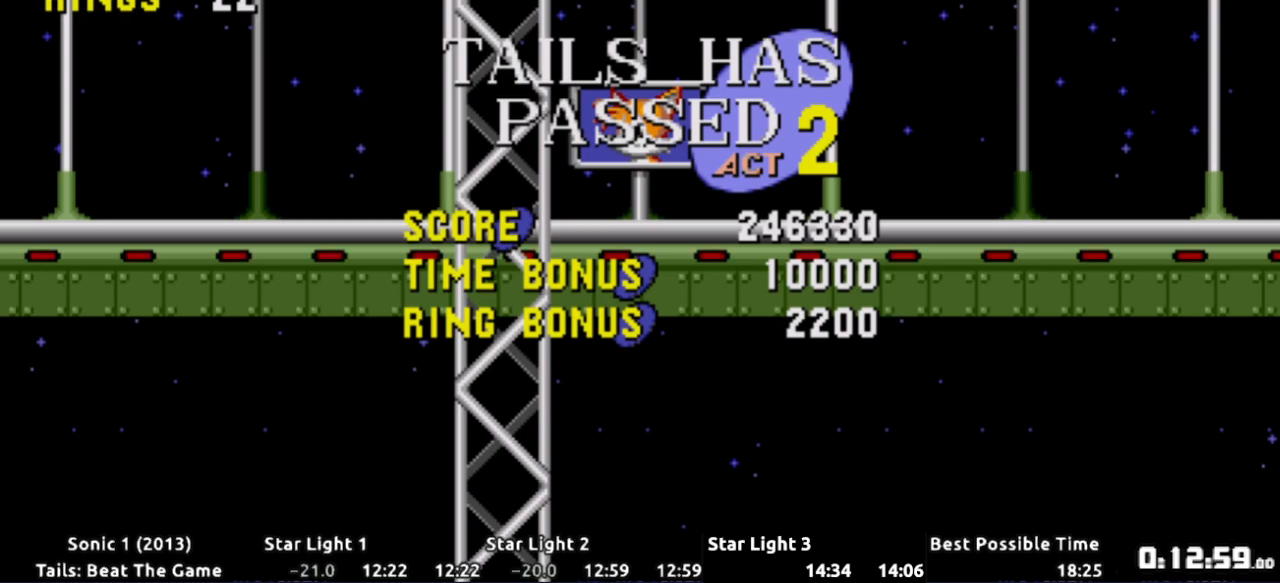
{"buttons": ["L2"], "events": [[150, "L2", "down"]]}
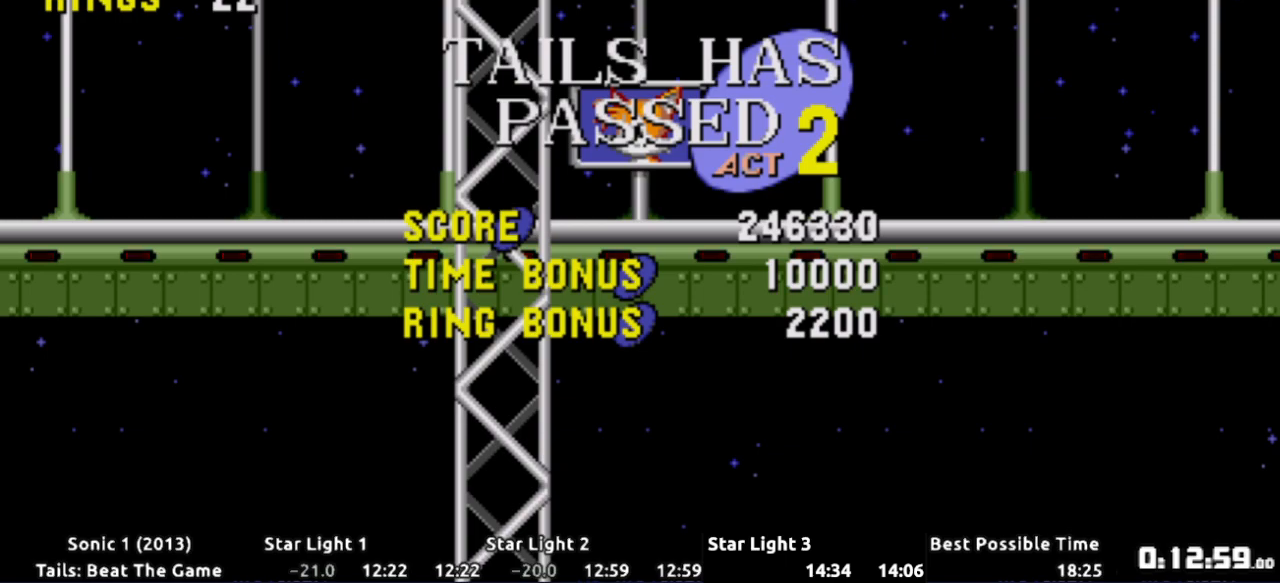
{"buttons": ["L2"], "events": []}
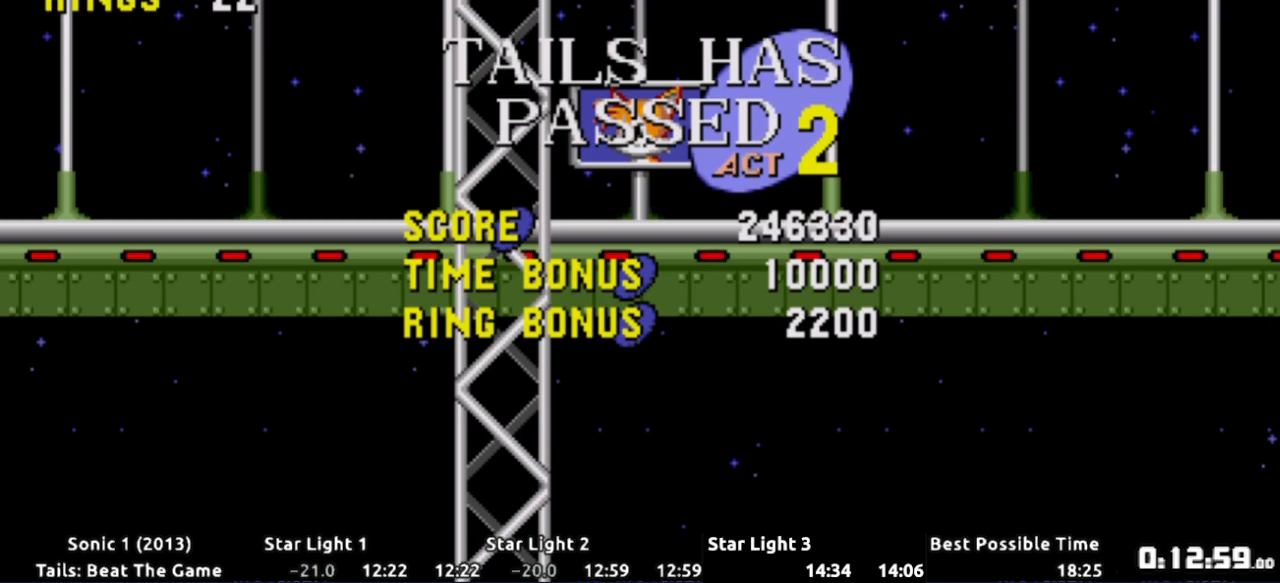
{"buttons": ["L2"], "events": []}
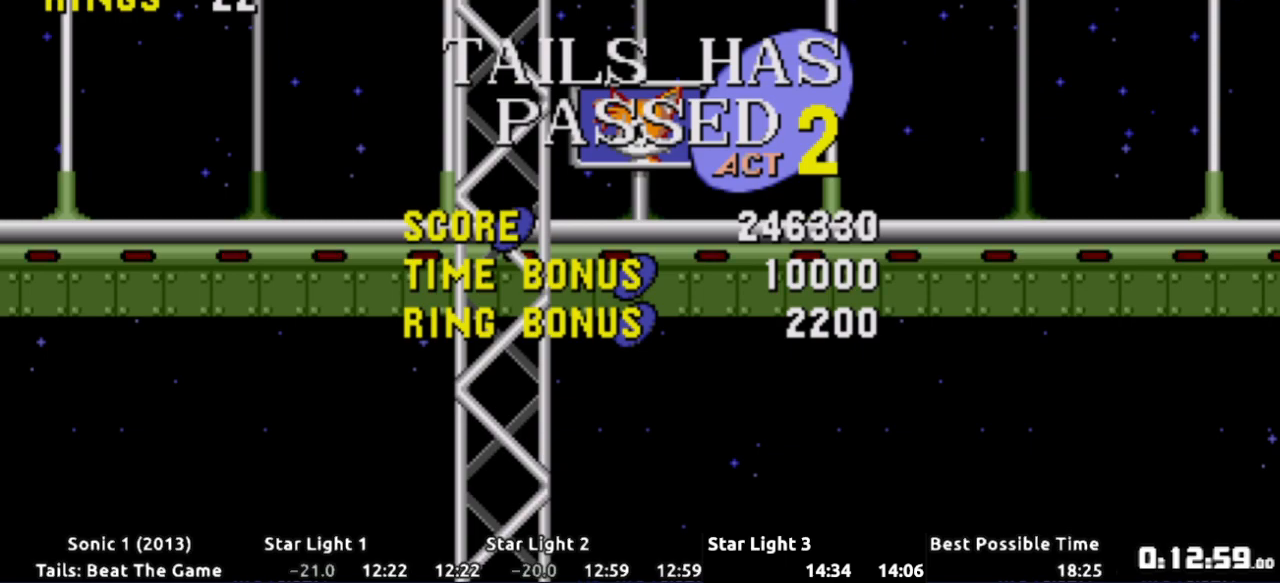
{"buttons": ["L2"], "events": []}
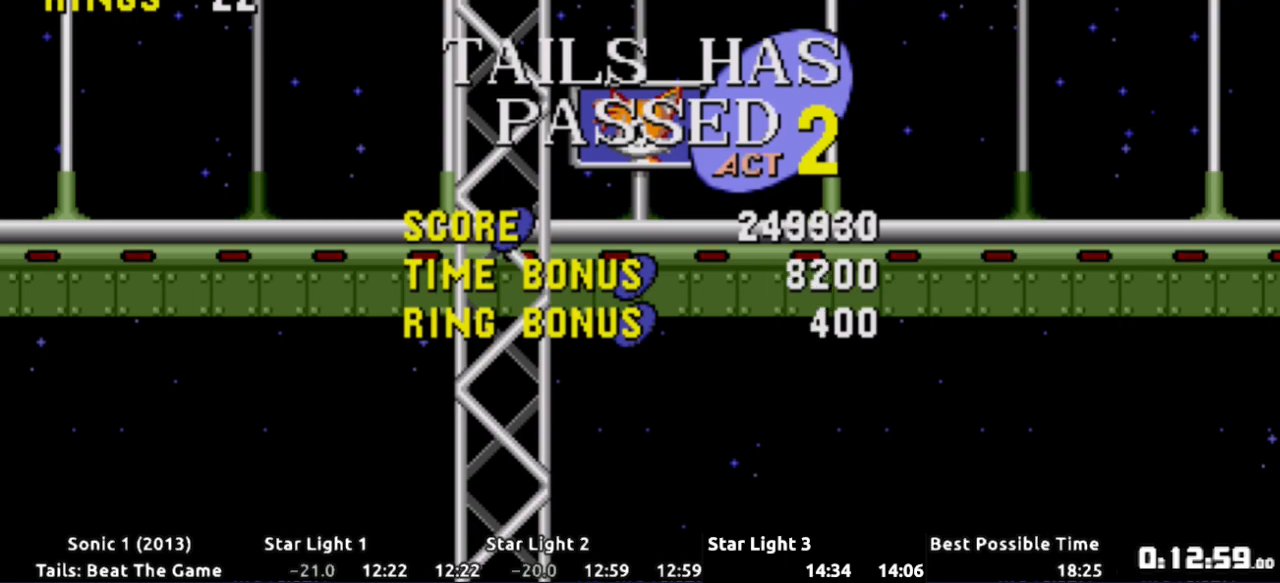
{"buttons": [], "events": [[33, "L2", "up"]]}
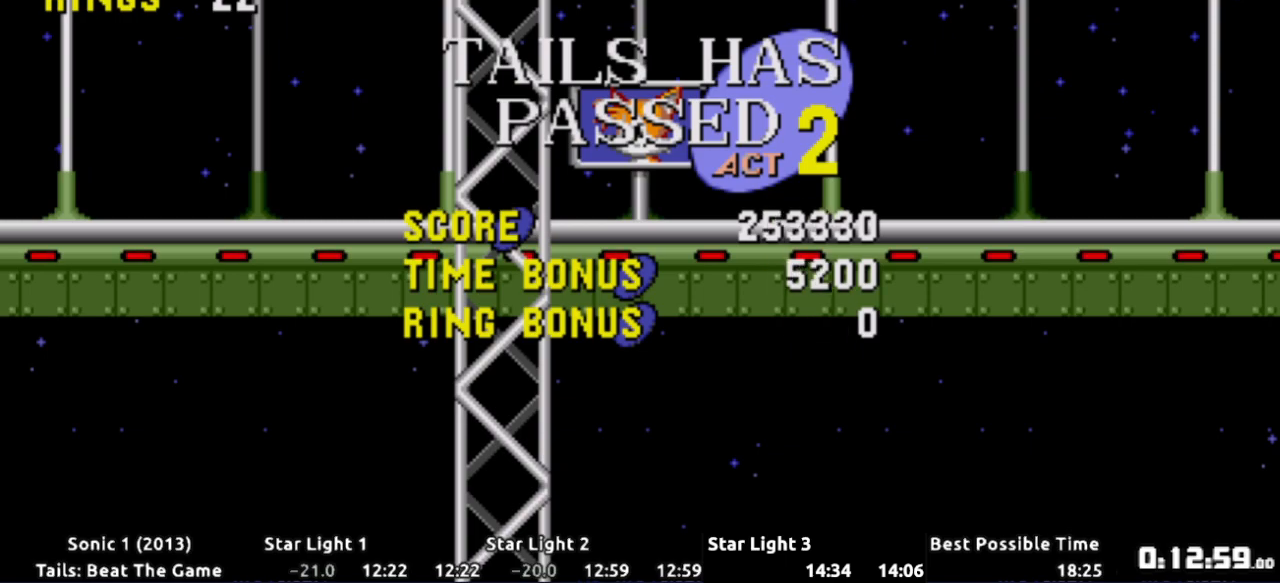
{"buttons": [], "events": []}
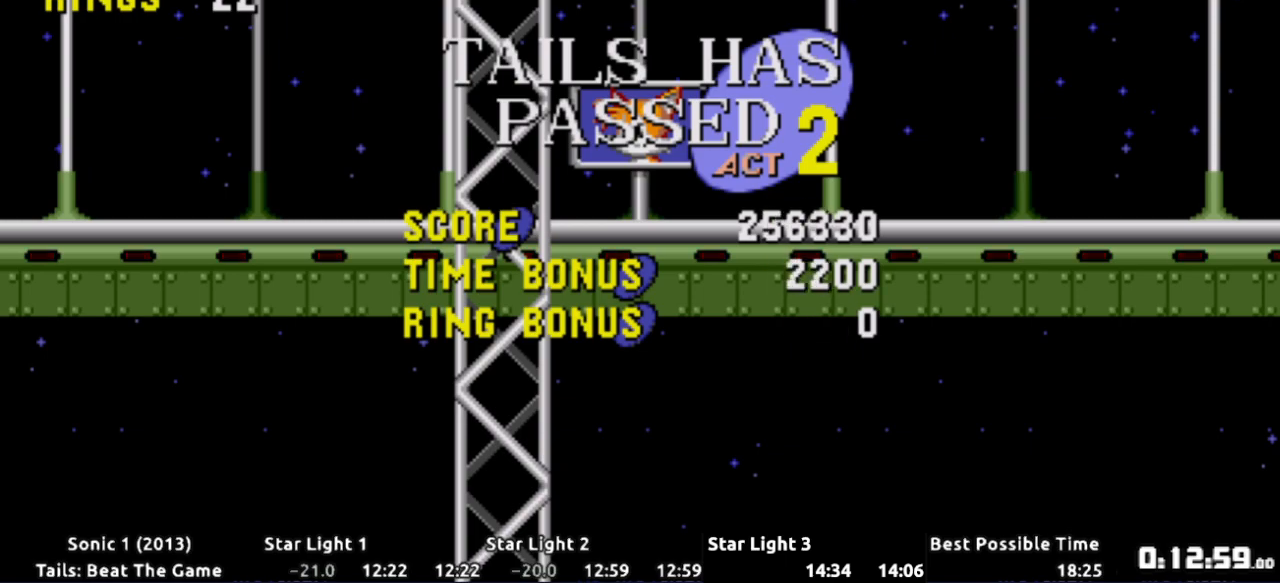
{"buttons": ["L2"], "events": [[367, "L2", "down"]]}
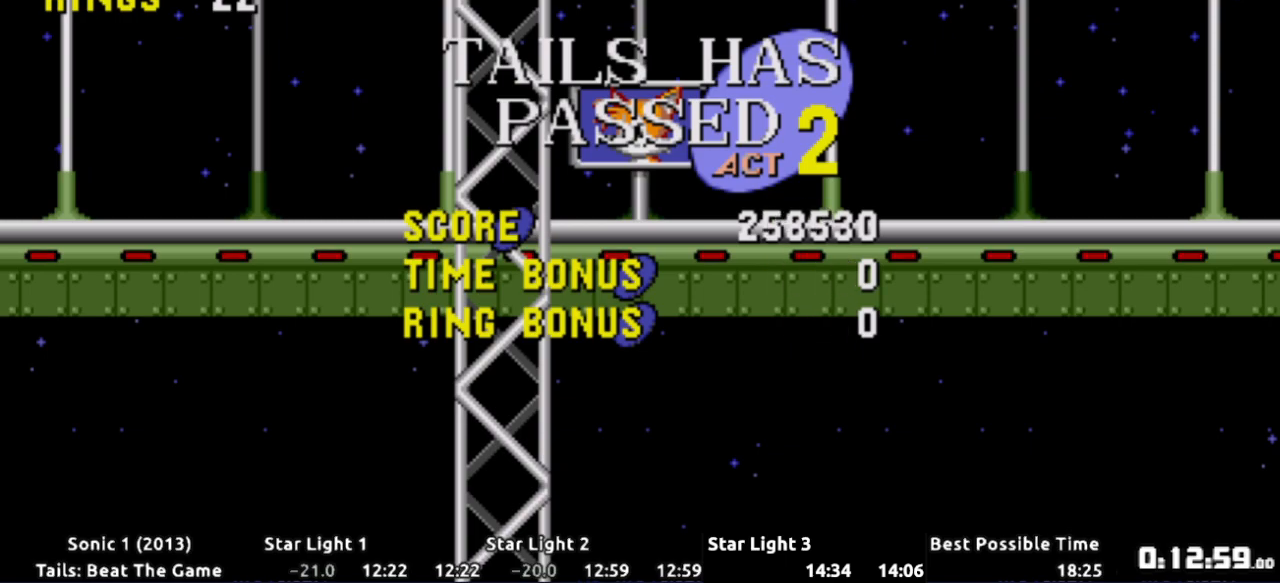
{"buttons": ["L2"], "events": []}
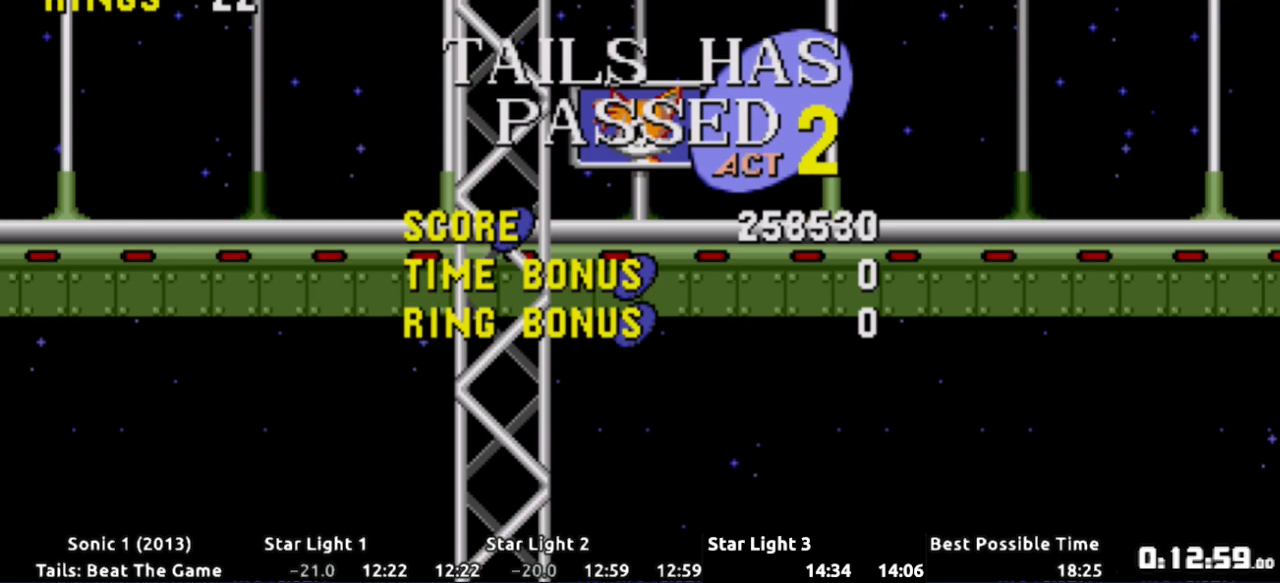
{"buttons": [], "events": [[283, "L2", "up"]]}
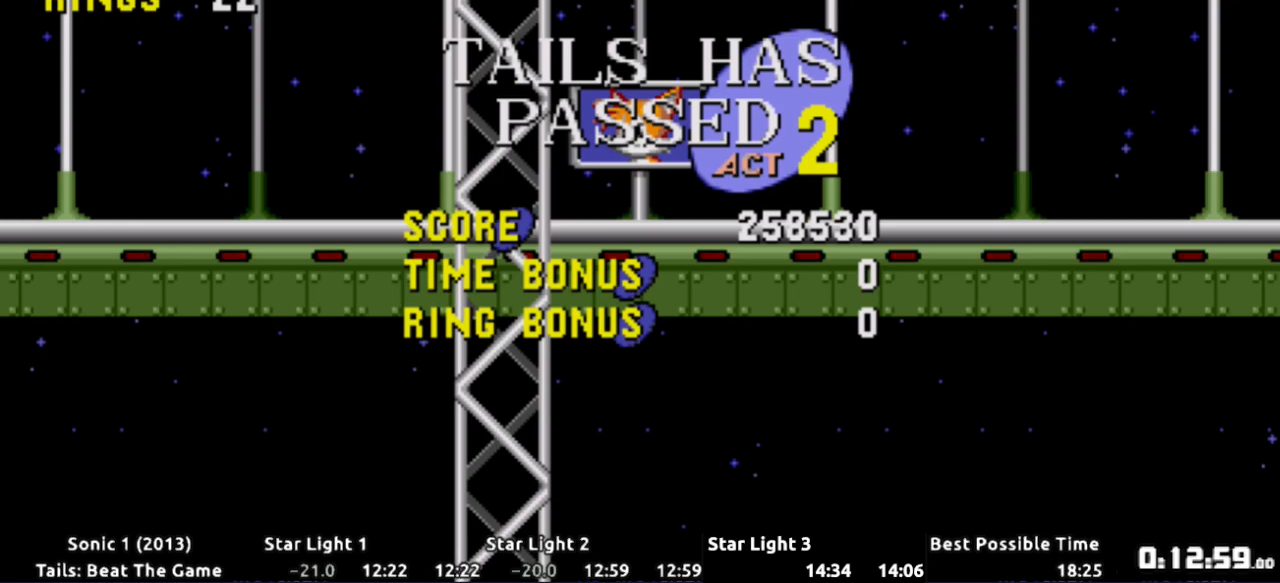
{"buttons": [], "events": []}
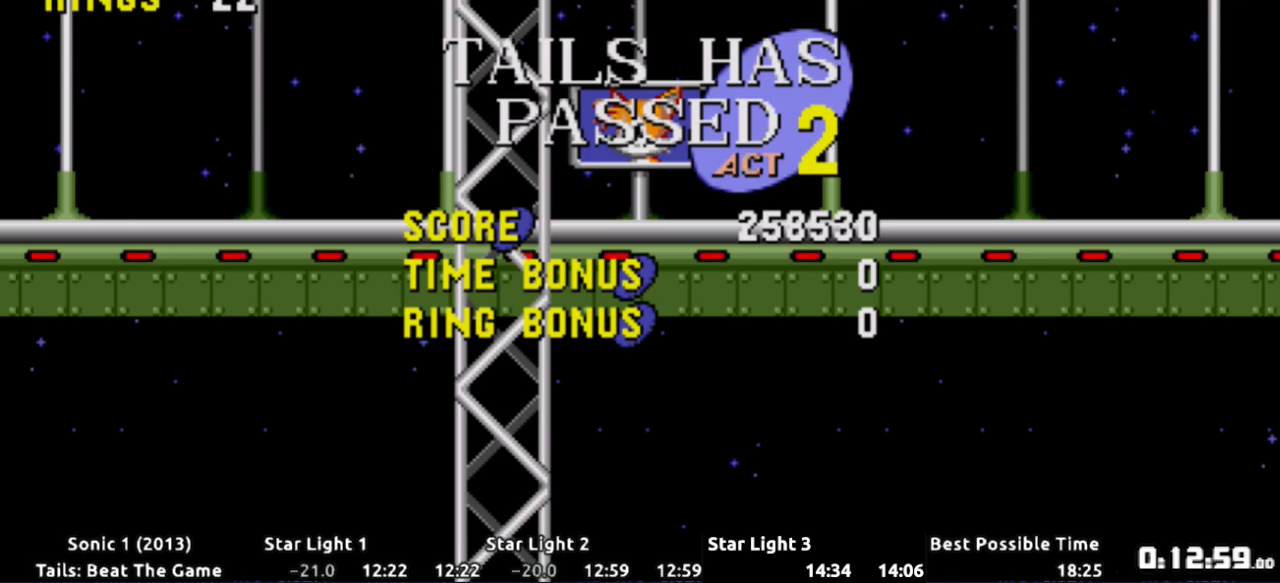
{"buttons": ["L2"], "events": [[100, "L2", "down"]]}
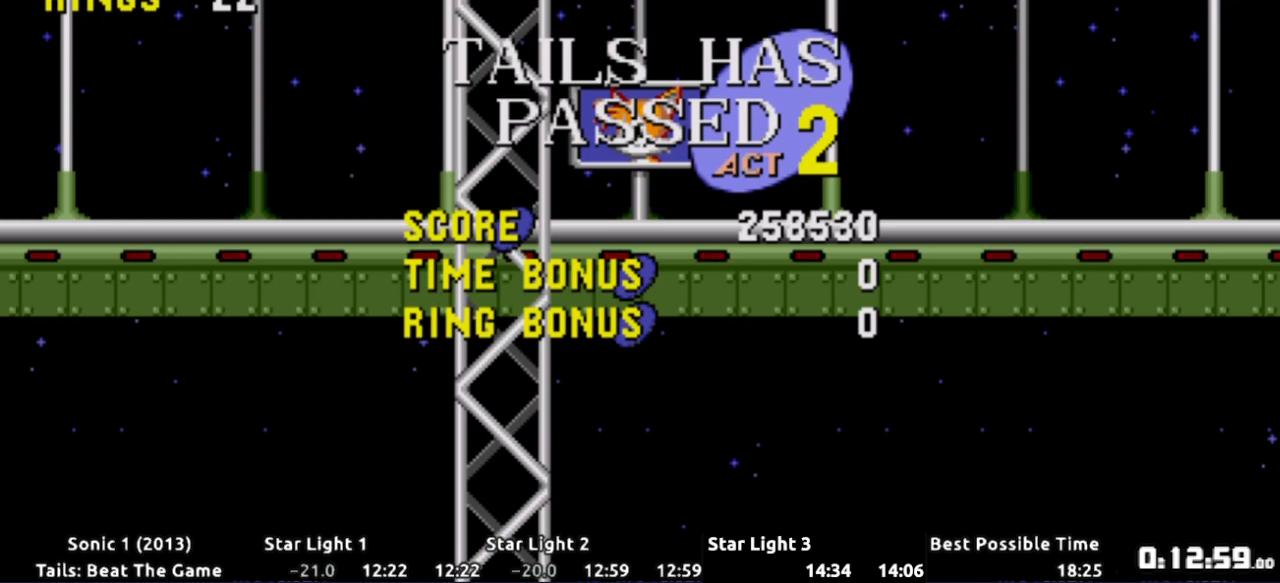
{"buttons": ["L2"], "events": []}
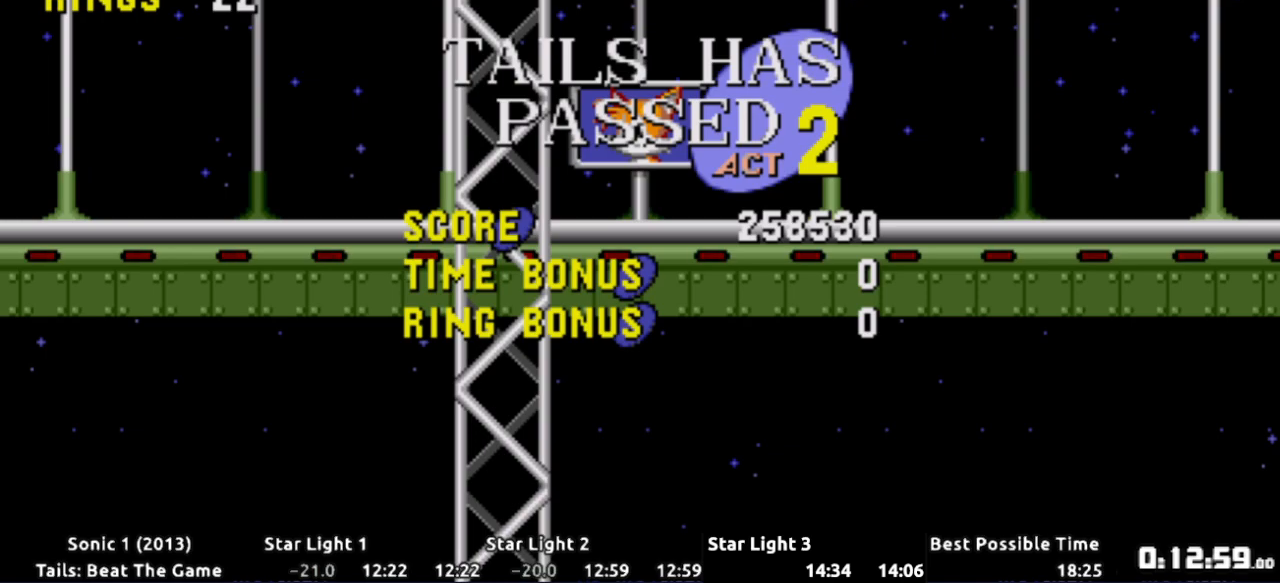
{"buttons": ["L2"], "events": []}
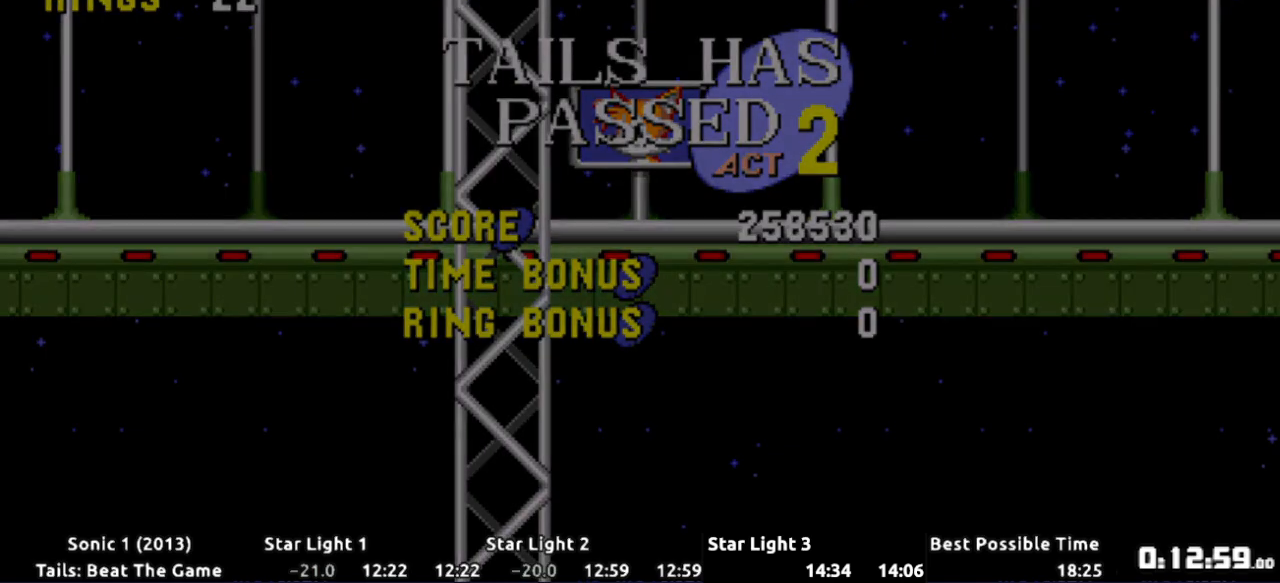
{"buttons": [], "events": [[301, "L2", "up"]]}
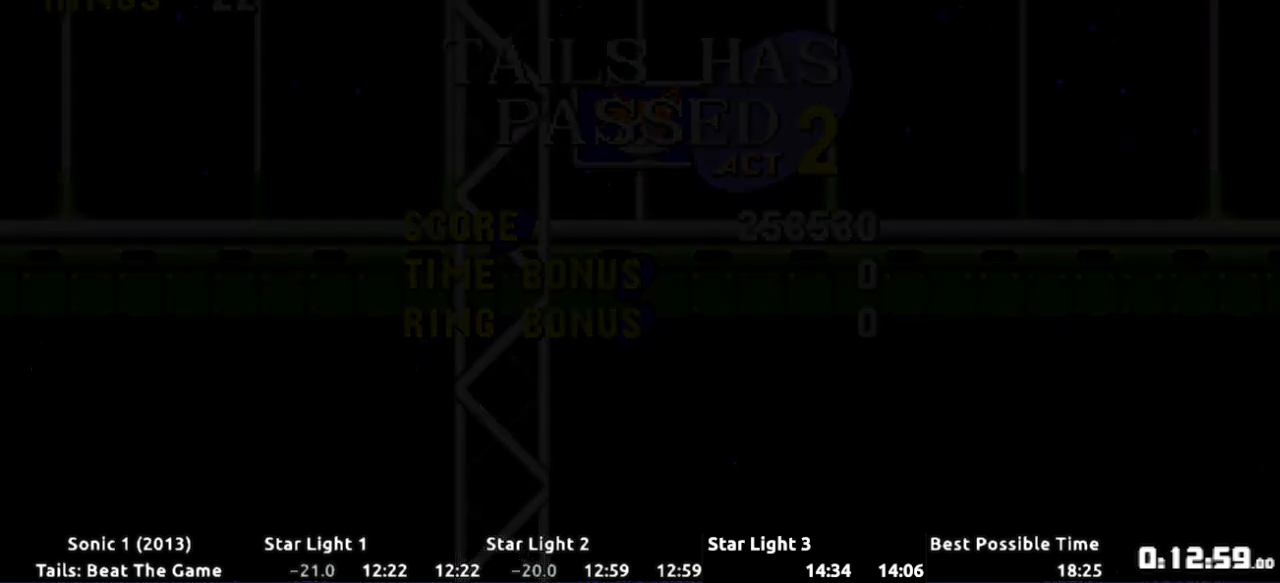
{"buttons": [], "events": []}
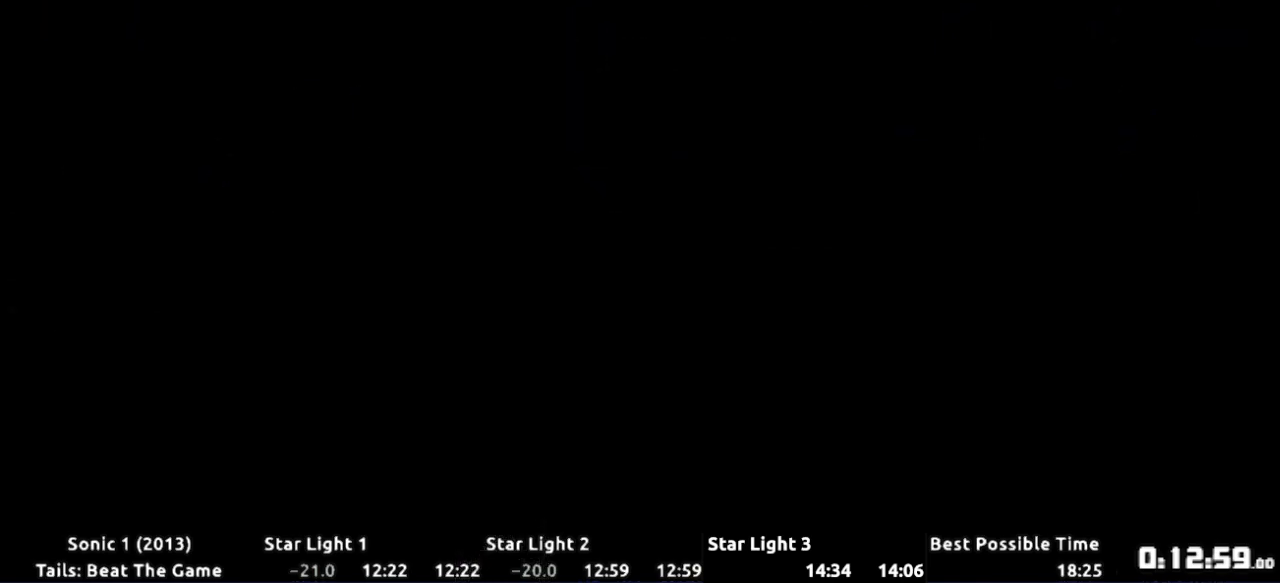
{"buttons": [], "events": []}
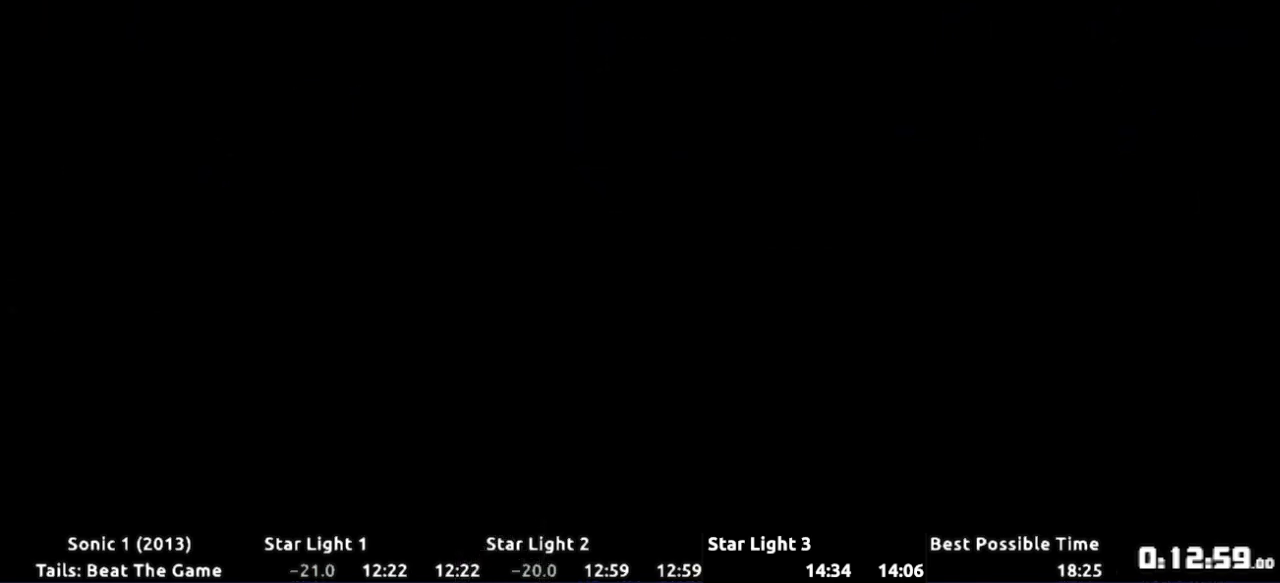
{"buttons": [], "events": []}
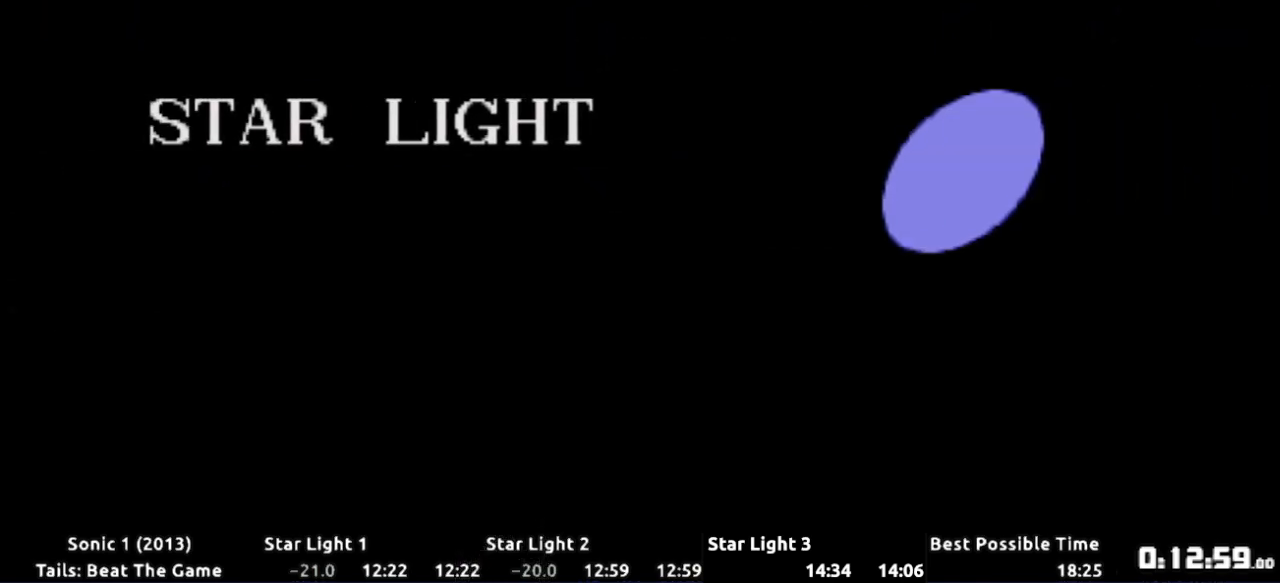
{"buttons": ["L2"], "events": [[417, "L2", "down"]]}
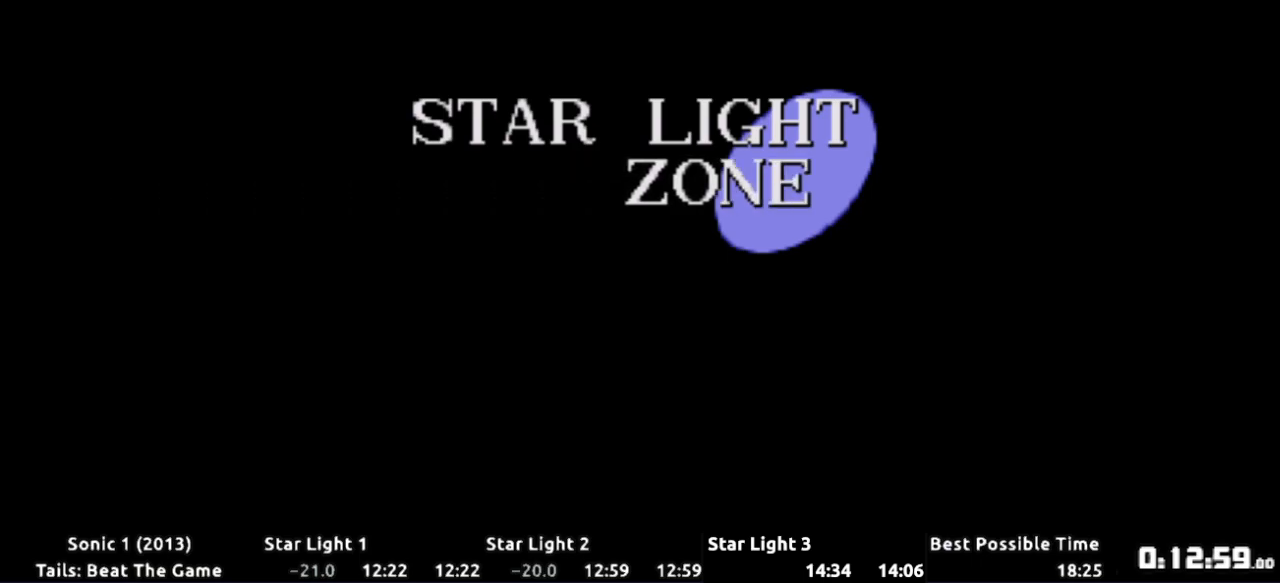
{"buttons": ["L2"], "events": []}
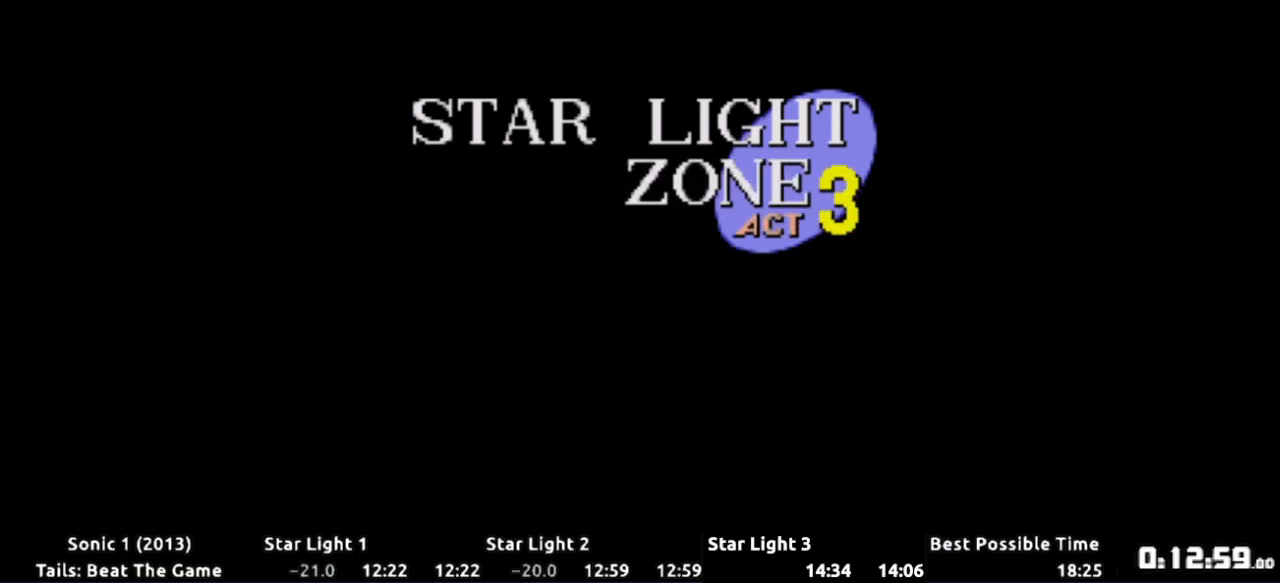
{"buttons": [], "events": [[134, "L2", "up"]]}
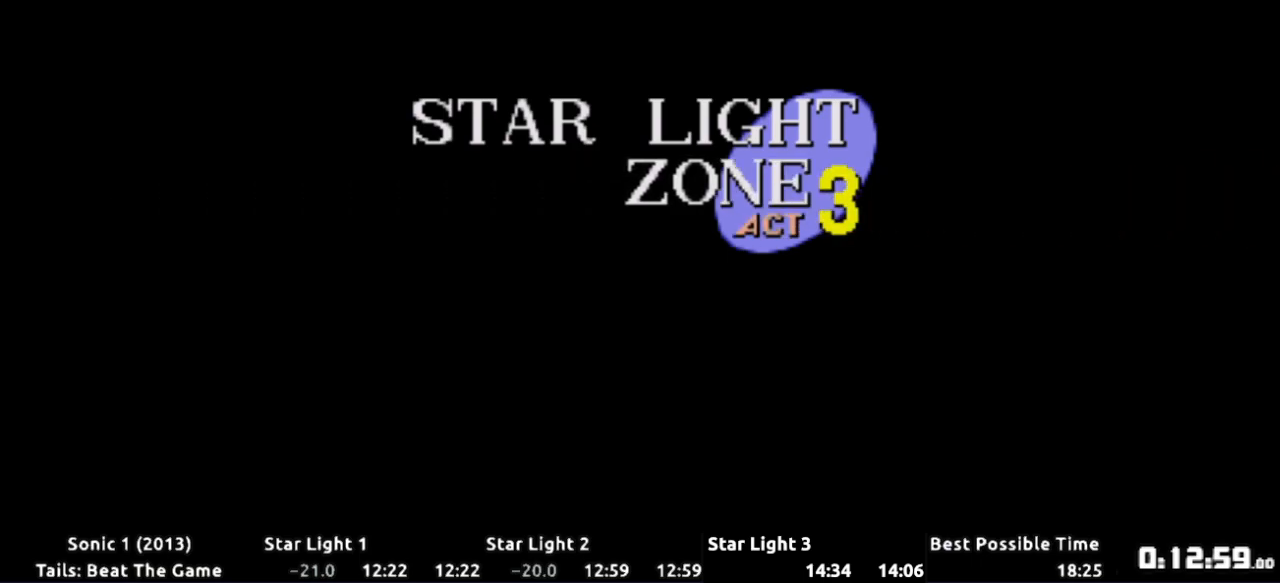
{"buttons": [], "events": []}
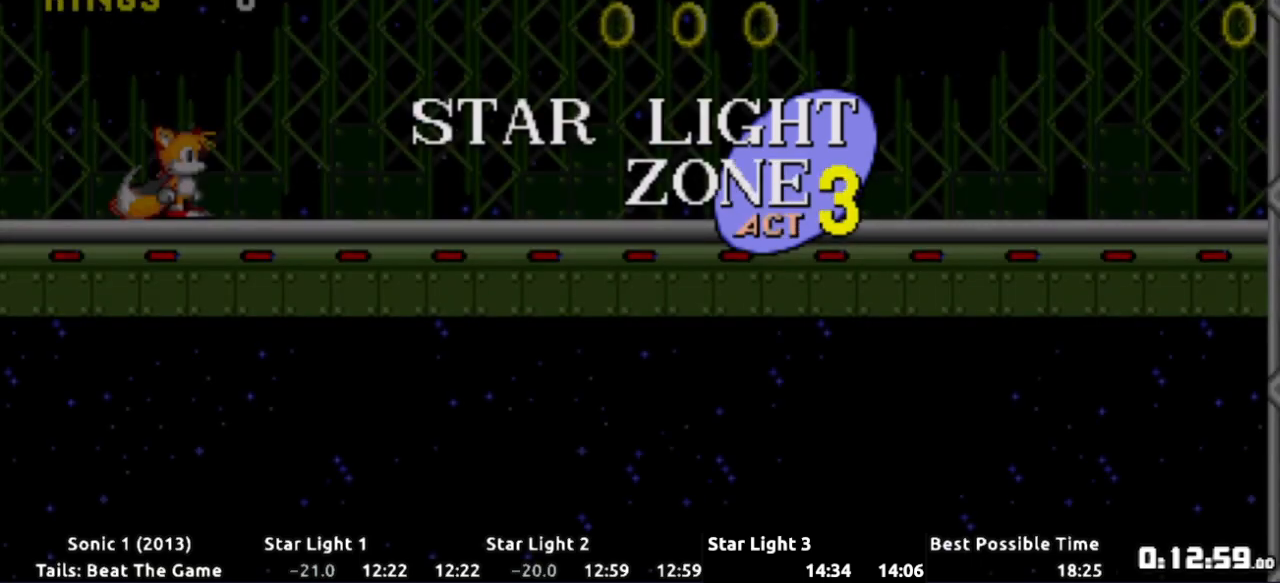
{"buttons": [], "events": []}
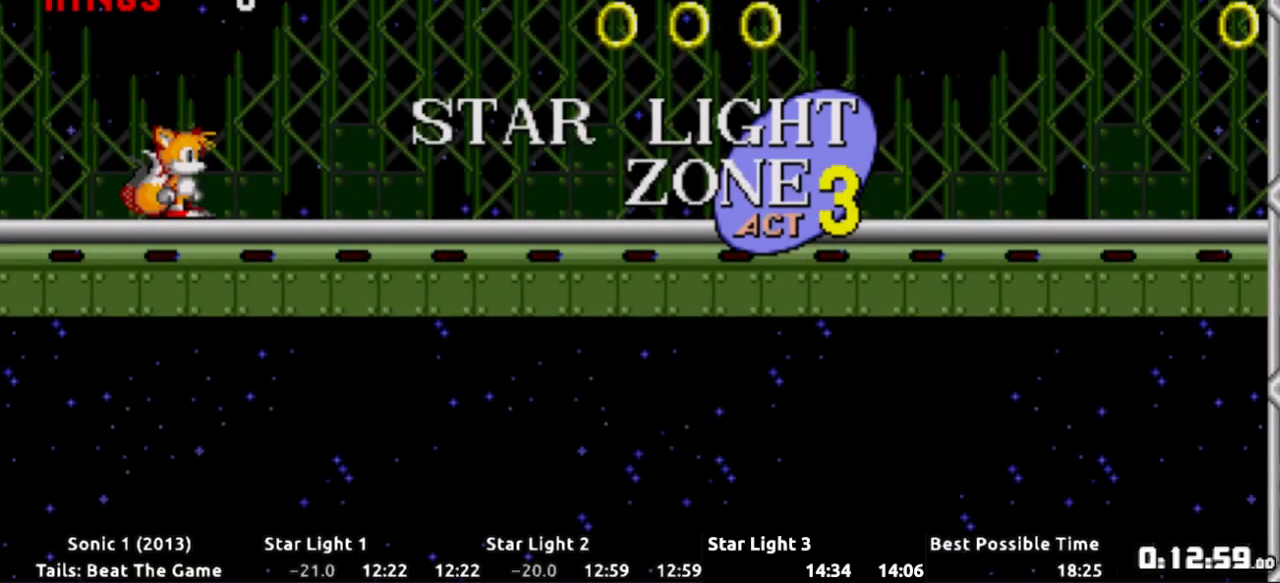
{"buttons": [], "events": [[200, "DPAD_DOWN", "down"], [300, "A", "down"], [334, "A", "up"], [367, "DPAD_DOWN", "up"], [434, "A", "down"], [467, "A", "up"]]}
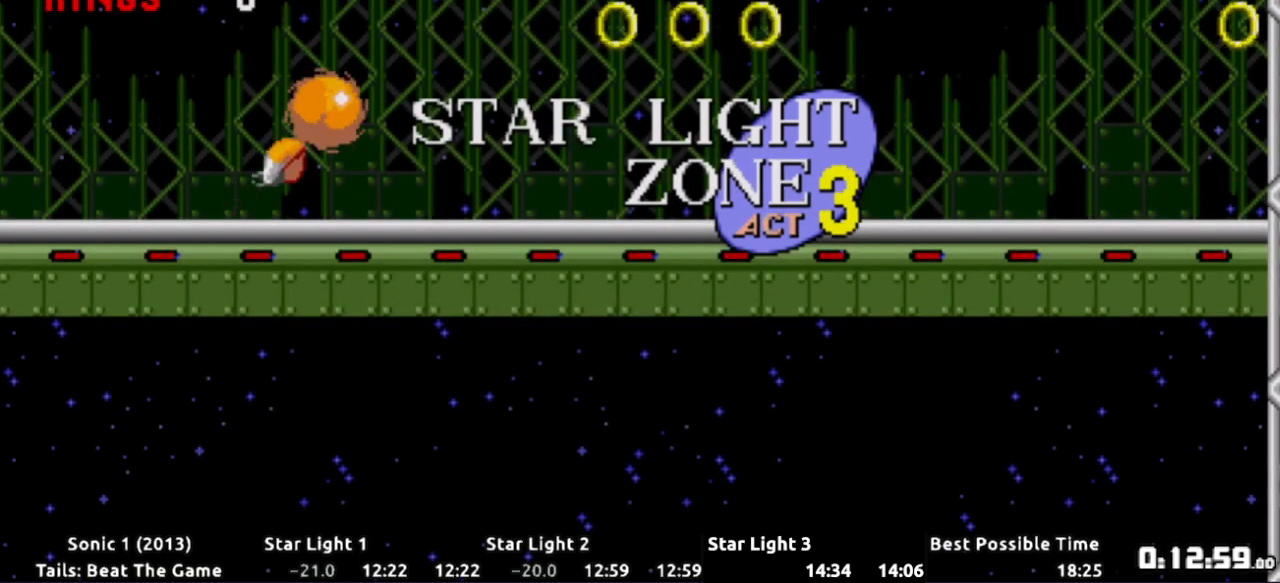
{"buttons": ["DPAD_RIGHT"], "events": [[251, "DPAD_RIGHT", "down"]]}
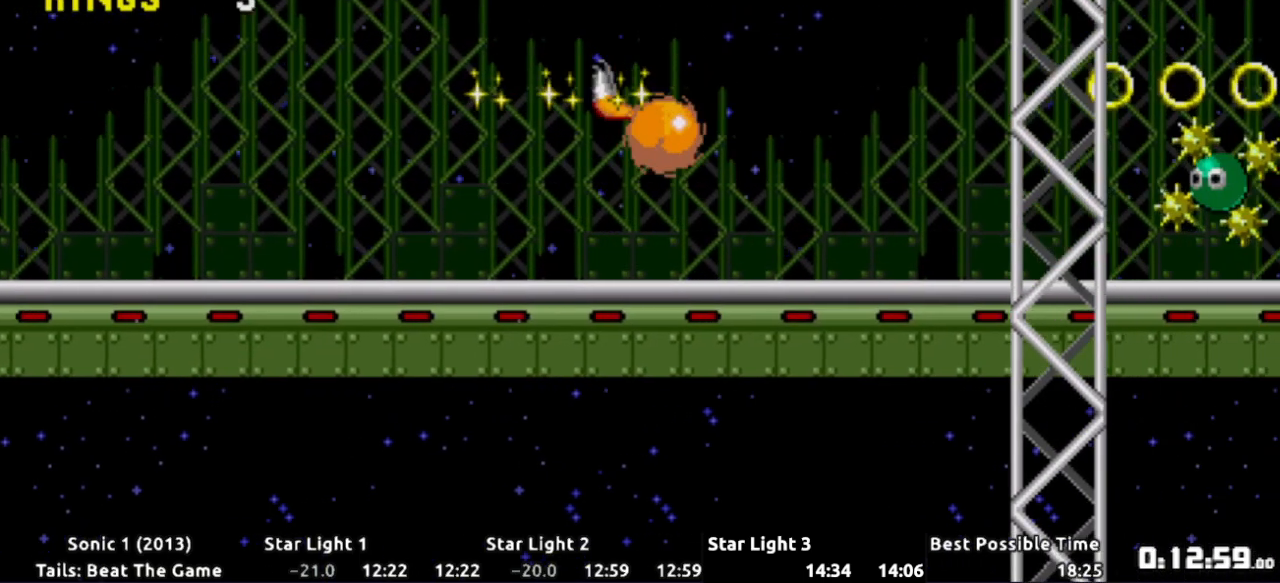
{"buttons": ["A", "DPAD_RIGHT"], "events": [[317, "A", "down"]]}
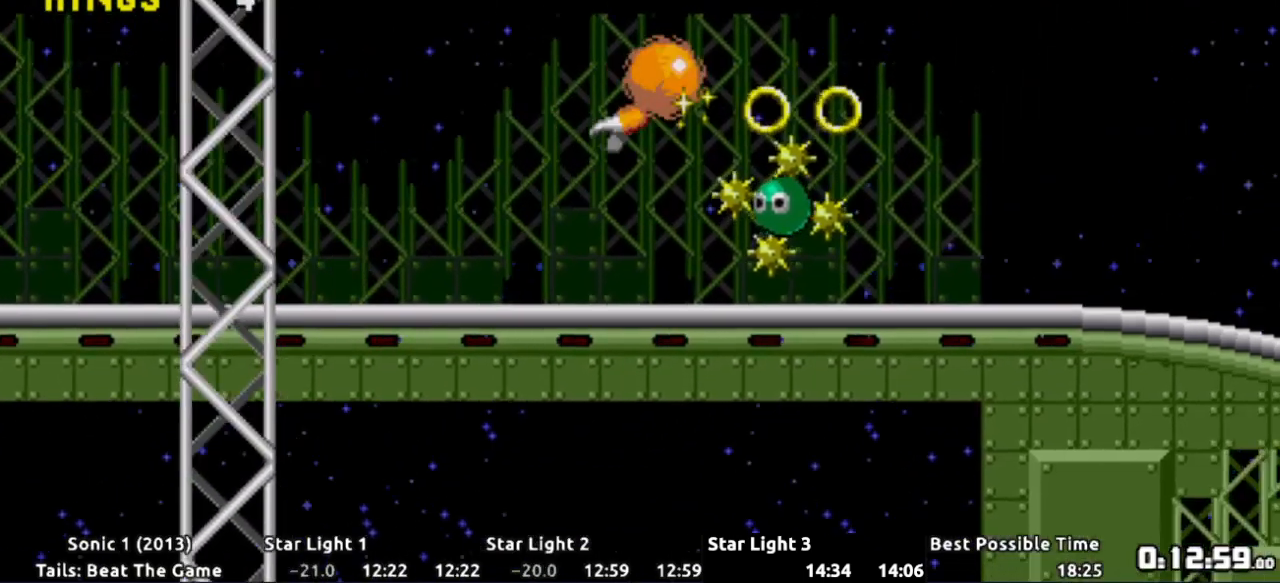
{"buttons": [], "events": [[34, "A", "up"], [451, "DPAD_RIGHT", "up"]]}
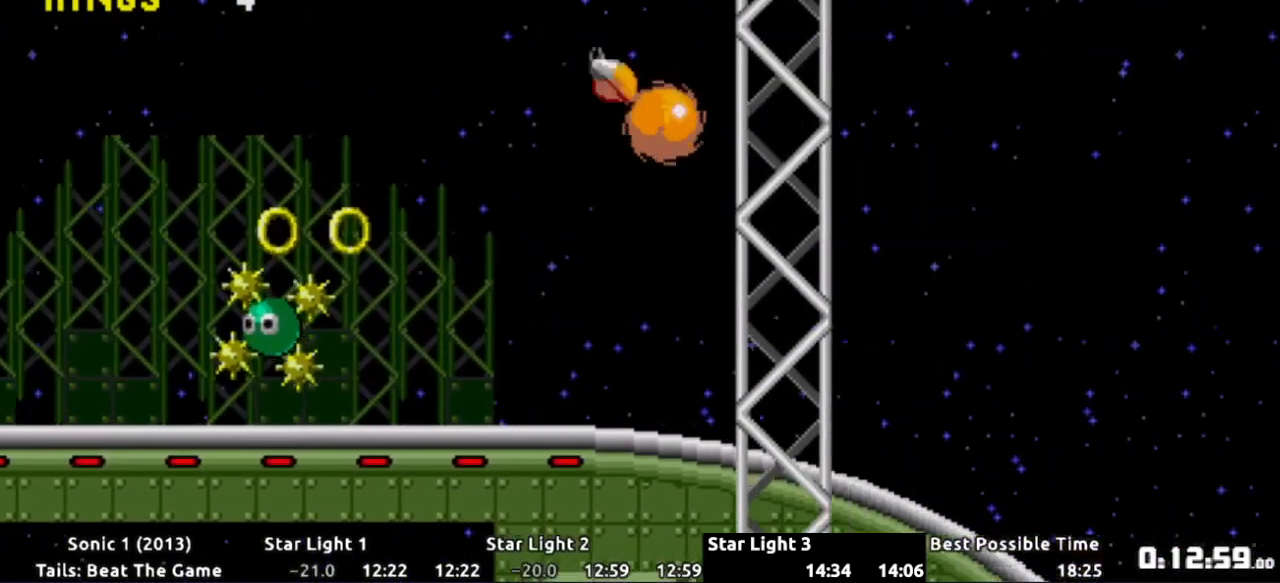
{"buttons": ["DPAD_DOWN"], "events": [[200, "DPAD_LEFT", "down"], [217, "DPAD_LEFT", "up"], [400, "DPAD_DOWN", "down"]]}